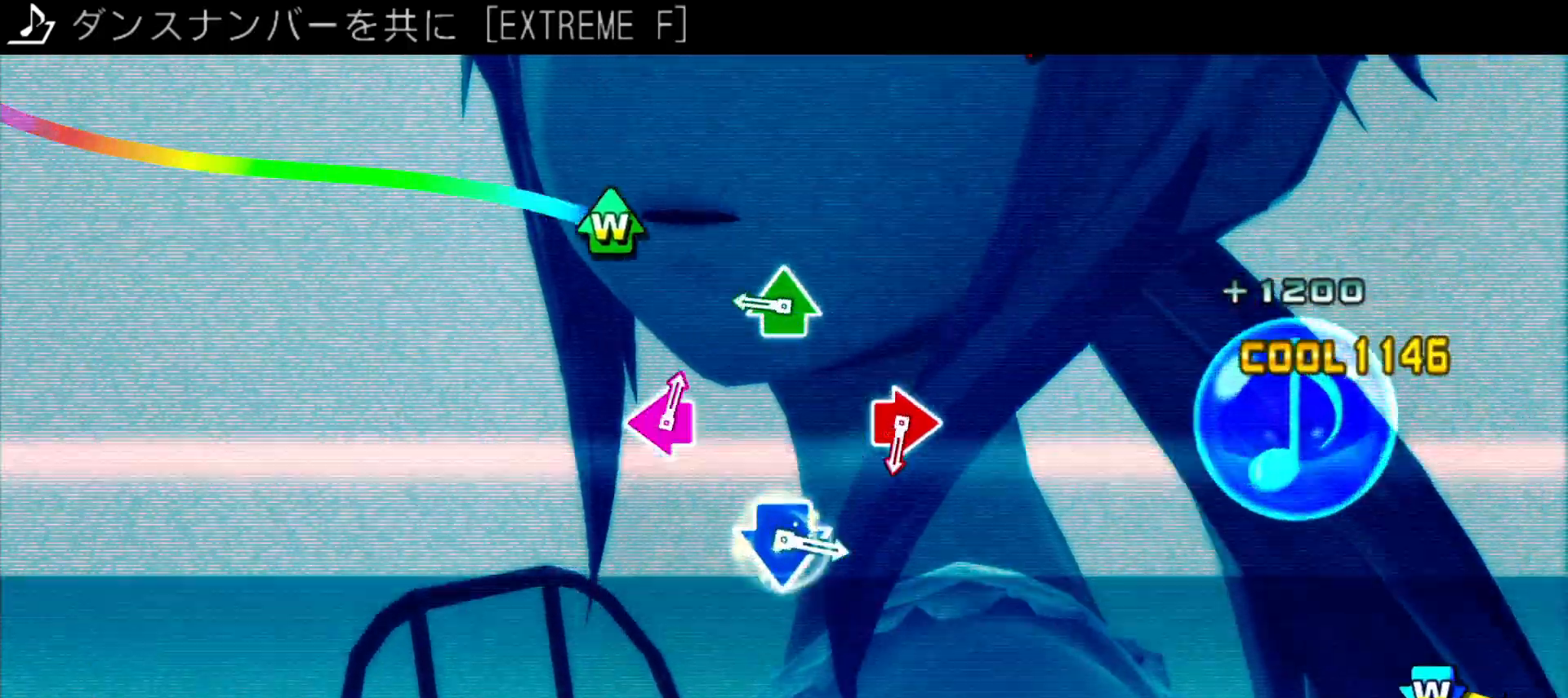
Gameplay with a controller (PlayStation layout); each line is a JSON object with the inputs held at the frame after it (dt_ms = milliseconds from this image to that frame). "events" lists button and stick changes between this image and that frame as [ms after this image, input, new state], when the widget could be followed in between. Not read: L3 R3.
{"dt_ms": 500, "buttons": [], "left_stick": "center", "right_stick": "center", "events": [[133, "DPAD_UP", "down"], [133, "TRIANGLE", "down"], [233, "DPAD_UP", "up"], [233, "TRIANGLE", "up"], [333, "CIRCLE", "down"], [333, "DPAD_RIGHT", "down"], [433, "DPAD_RIGHT", "up"], [467, "CIRCLE", "up"]]}
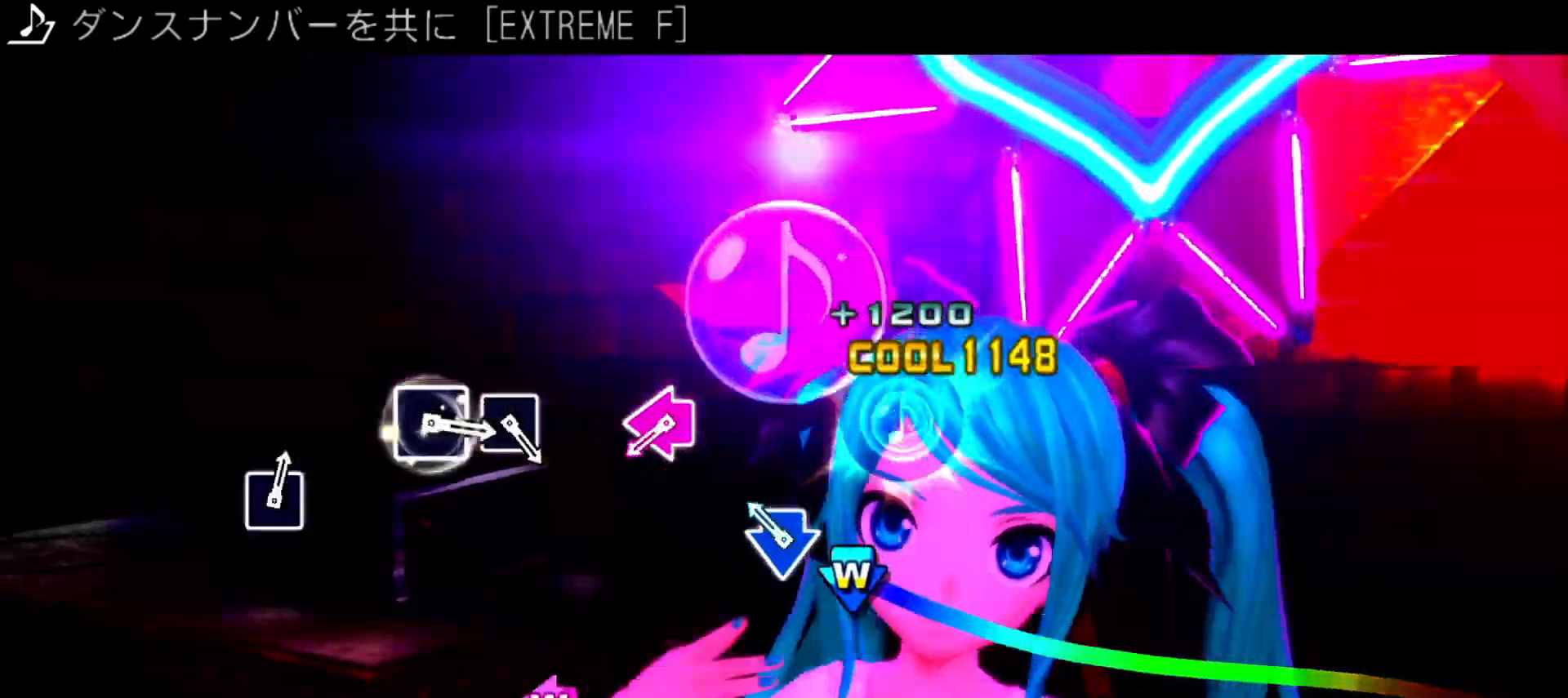
{"dt_ms": 500, "buttons": ["SQUARE"], "left_stick": "center", "right_stick": "center"}
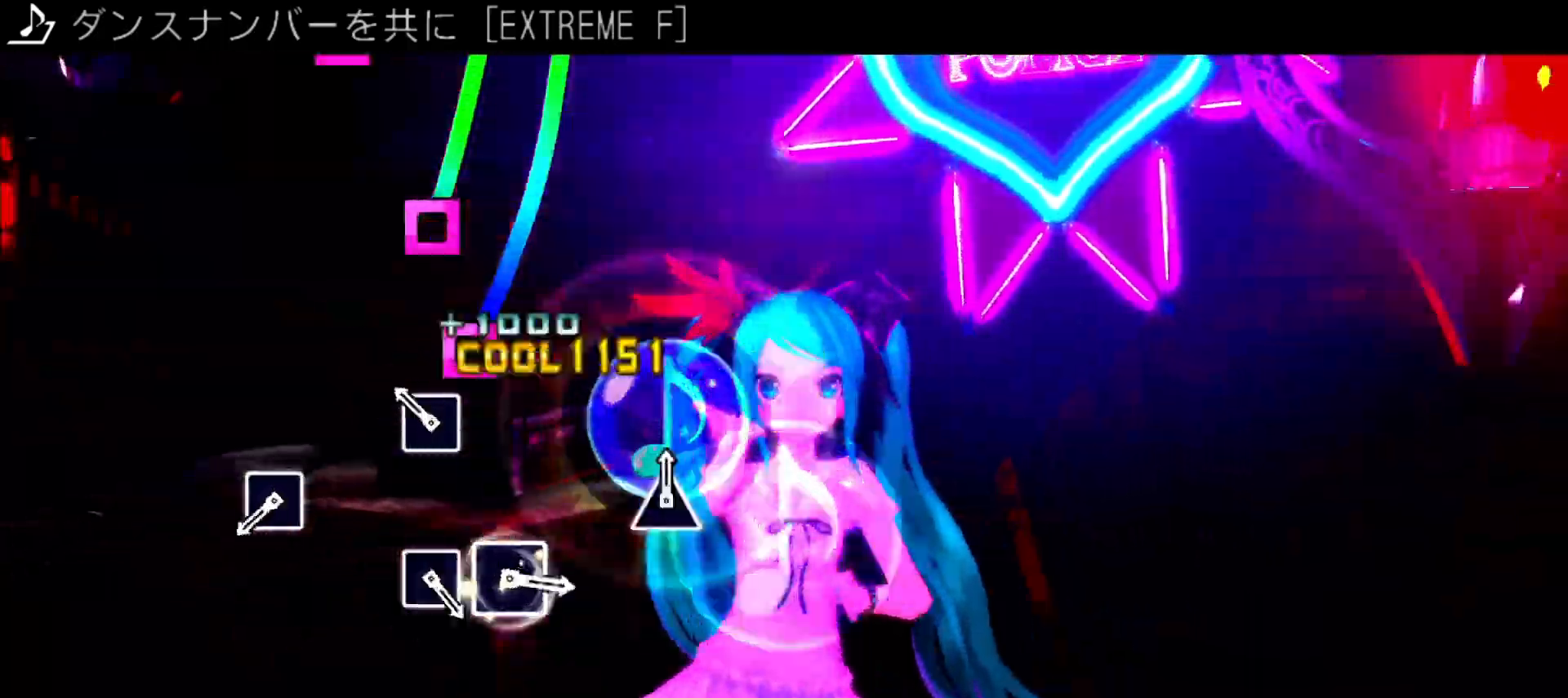
{"dt_ms": 500, "buttons": ["SQUARE"], "left_stick": "center", "right_stick": "center", "events": [[67, "DPAD_LEFT", "down"], [67, "SQUARE", "up"], [167, "DPAD_LEFT", "up"], [267, "SQUARE", "down"], [367, "SQUARE", "up"], [467, "SQUARE", "down"]]}
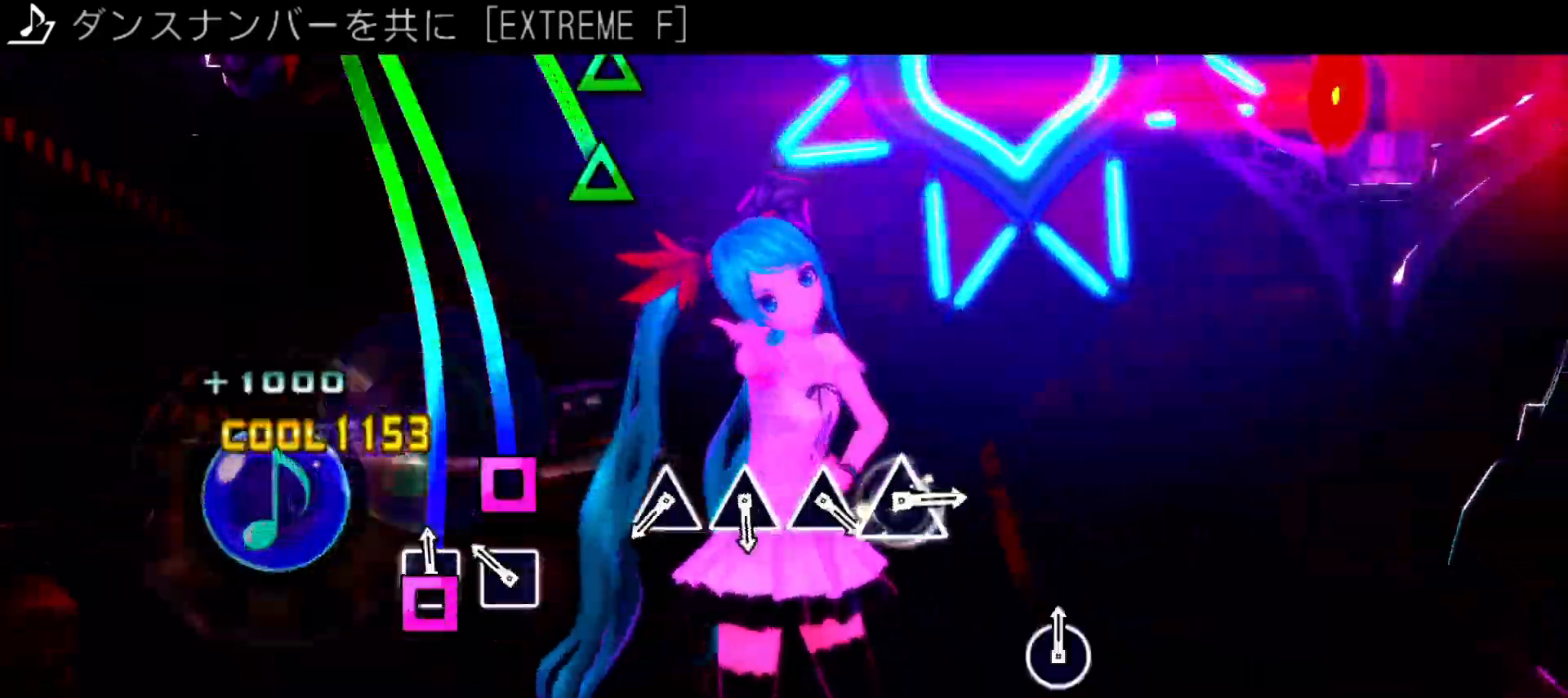
{"dt_ms": 500, "buttons": ["TRIANGLE"], "left_stick": "center", "right_stick": "center", "events": [[67, "DPAD_LEFT", "down"], [100, "SQUARE", "up"], [200, "DPAD_LEFT", "up"], [300, "TRIANGLE", "down"], [367, "DPAD_UP", "down"], [400, "R1", "down"], [400, "TRIANGLE", "up"], [467, "R1", "up"], [500, "DPAD_UP", "up"], [500, "TRIANGLE", "down"]]}
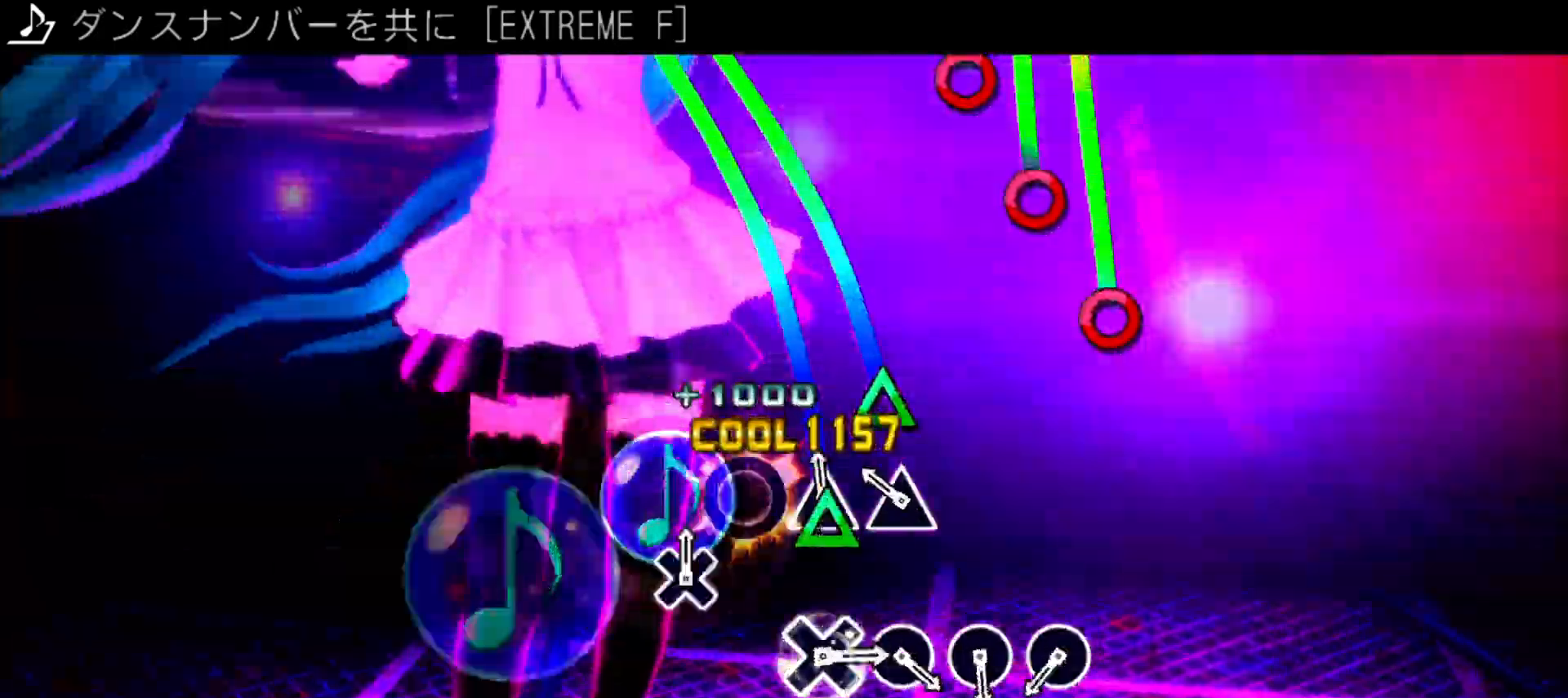
{"dt_ms": 500, "buttons": ["CIRCLE"], "left_stick": "center", "right_stick": "center", "events": [[67, "DPAD_UP", "down"], [100, "TRIANGLE", "up"], [200, "DPAD_UP", "up"], [300, "CIRCLE", "down"], [400, "CIRCLE", "up"], [467, "CIRCLE", "down"]]}
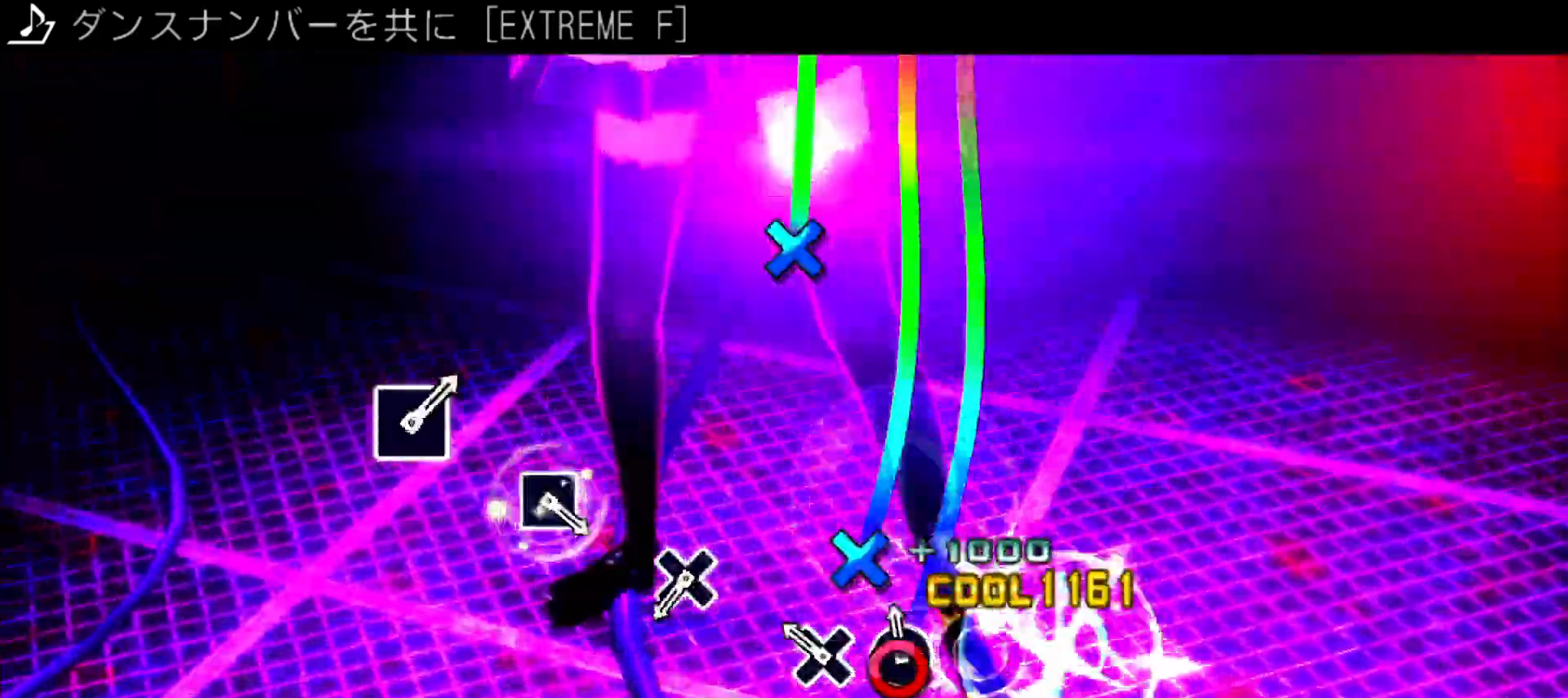
{"dt_ms": 500, "buttons": ["SQUARE"], "left_stick": "center", "right_stick": "center", "events": [[100, "CIRCLE", "up"], [100, "DPAD_DOWN", "down"], [233, "DPAD_DOWN", "up"], [267, "CROSS", "down"], [400, "CROSS", "up"], [500, "SQUARE", "down"]]}
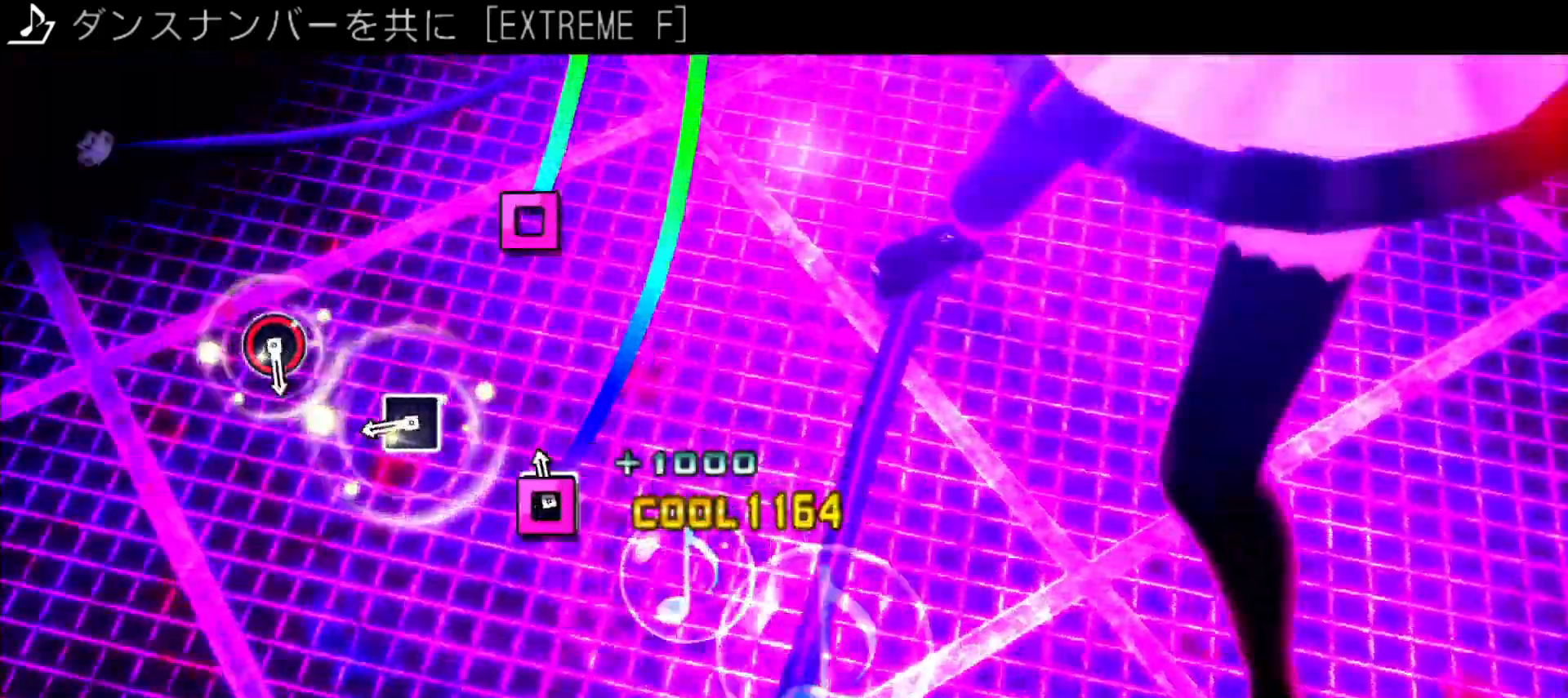
{"dt_ms": 500, "buttons": ["CIRCLE"], "left_stick": "center", "right_stick": "center", "events": [[100, "SQUARE", "up"], [167, "SQUARE", "down"], [267, "SQUARE", "up"], [400, "CIRCLE", "down"]]}
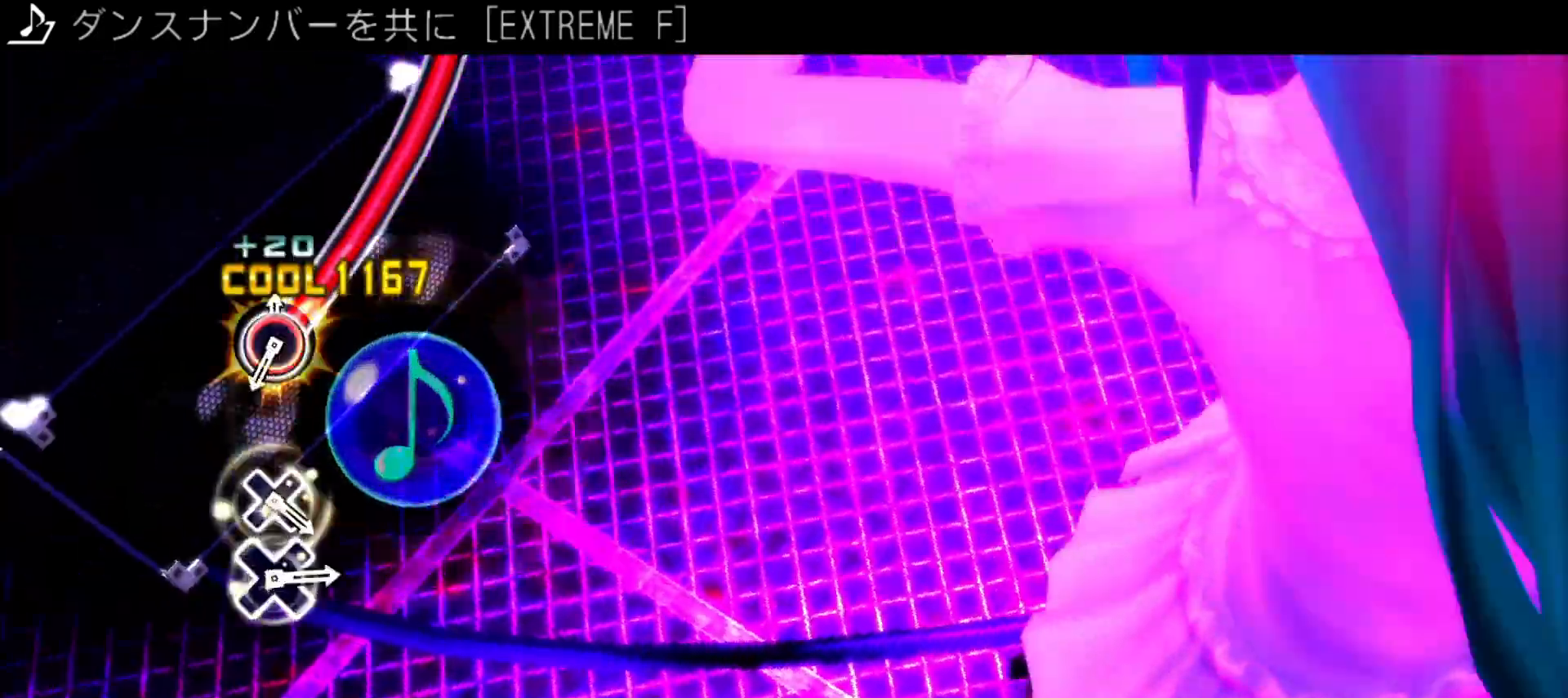
{"dt_ms": 1000, "buttons": [], "left_stick": "center", "right_stick": "center"}
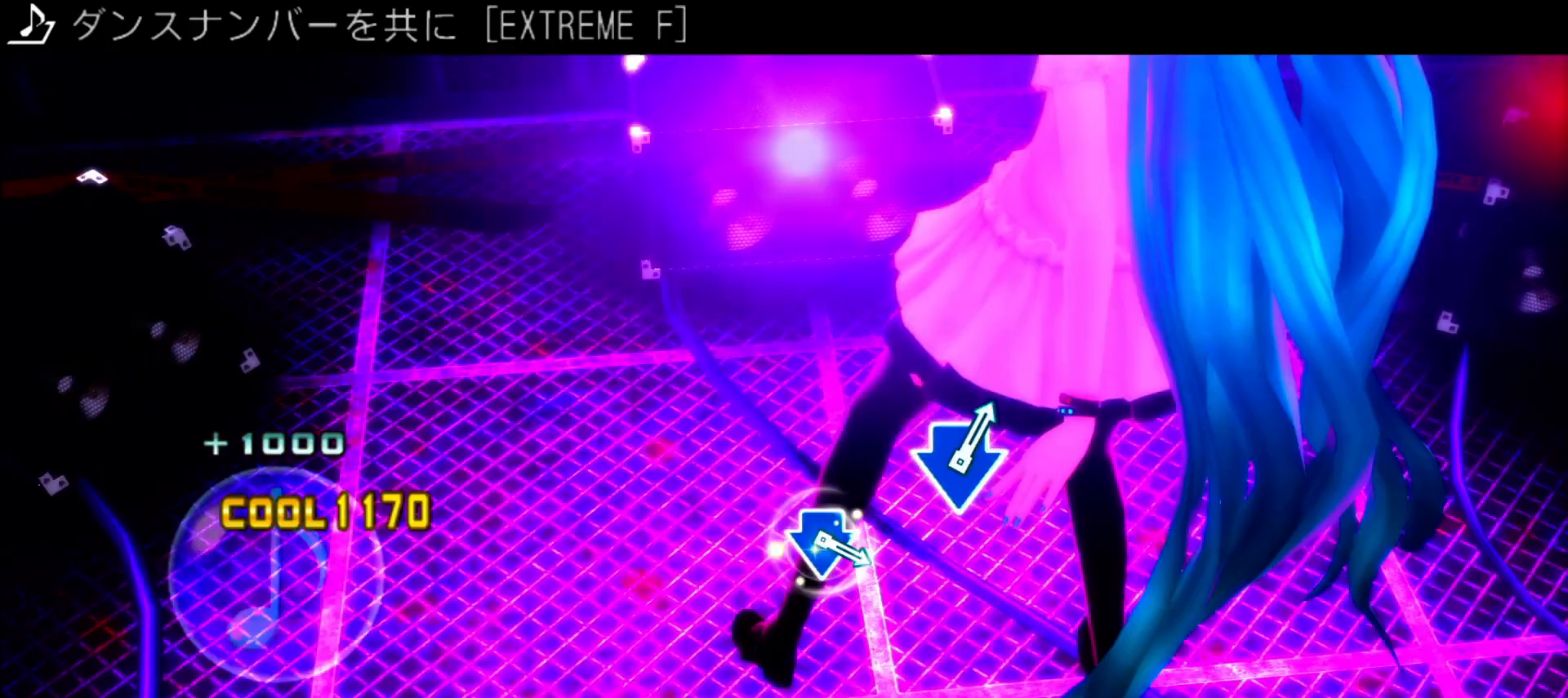
{"dt_ms": 500, "buttons": ["DPAD_DOWN"], "left_stick": "center", "right_stick": "center", "events": [[500, "DPAD_DOWN", "down"]]}
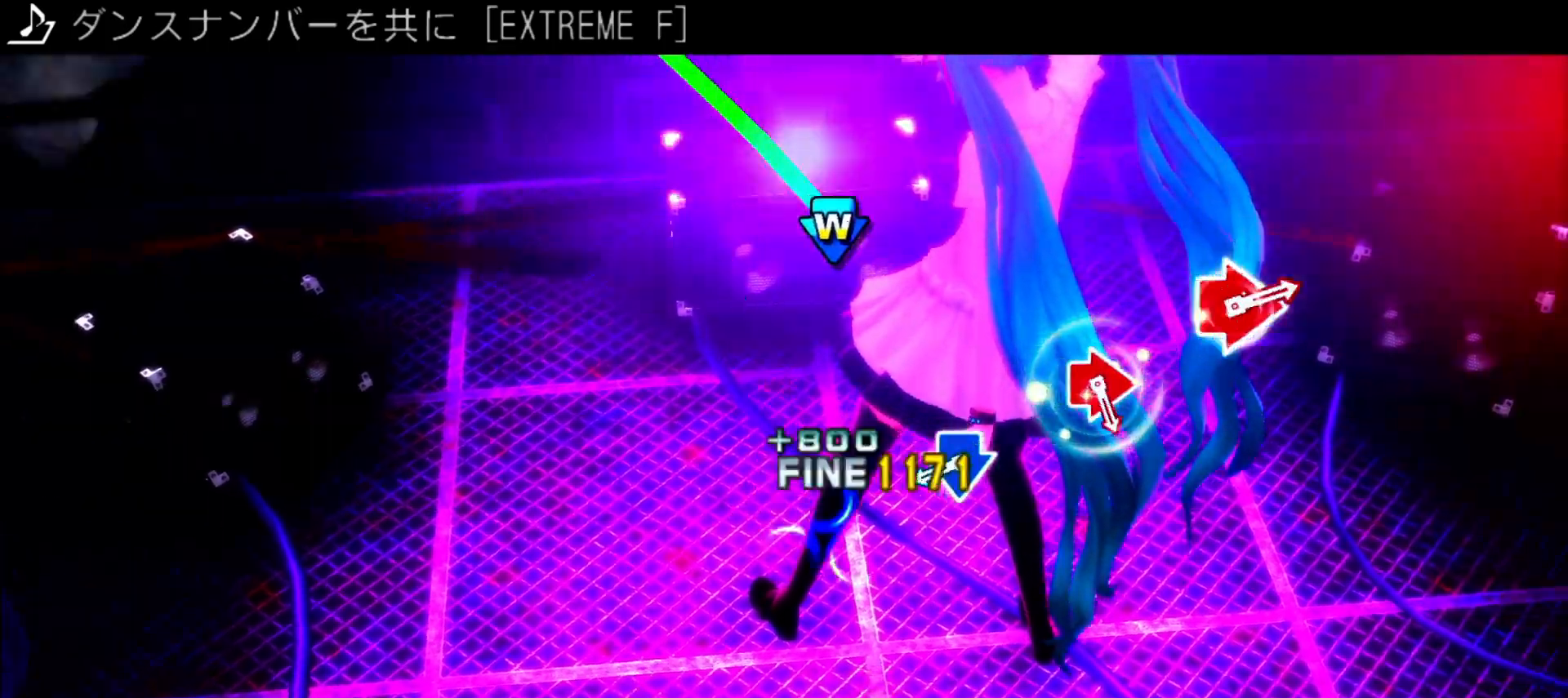
{"dt_ms": 500, "buttons": ["CIRCLE", "DPAD_RIGHT"], "left_stick": "center", "right_stick": "center"}
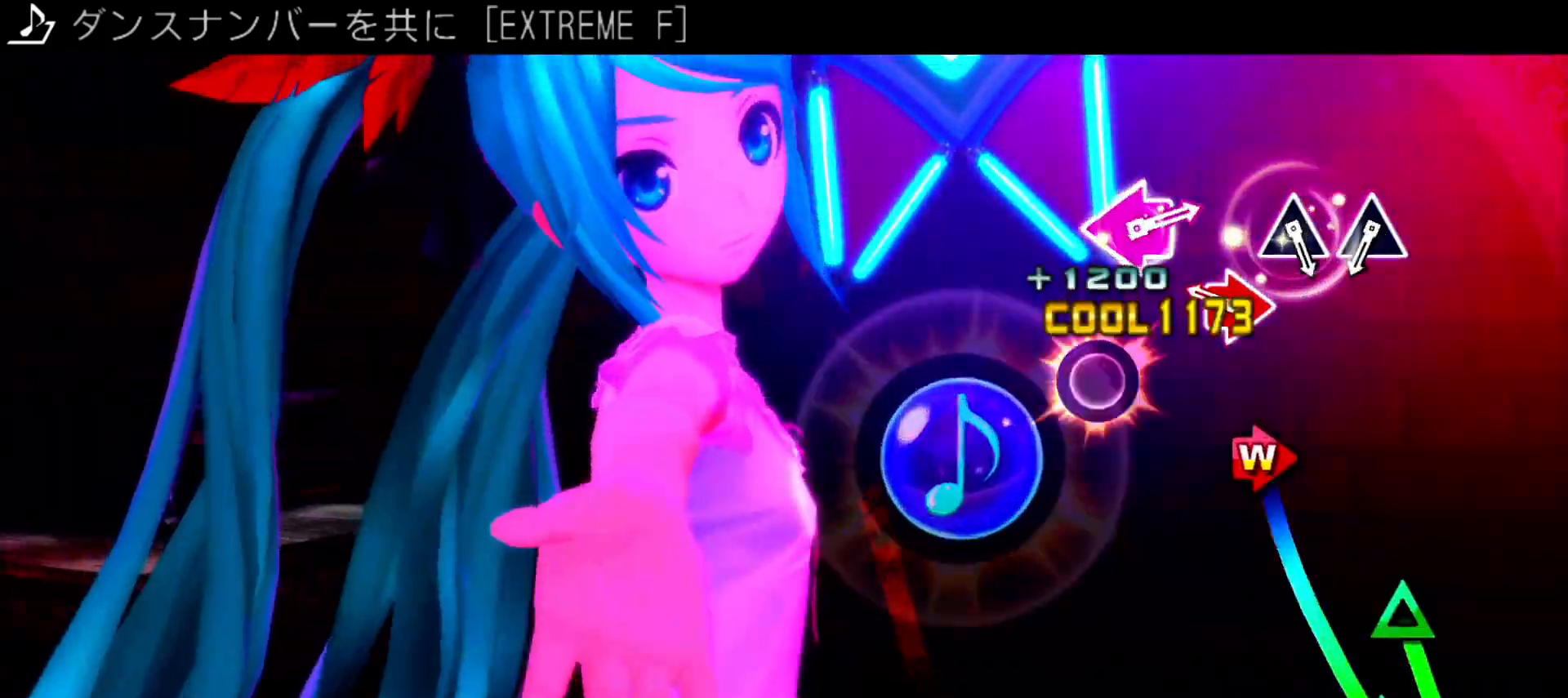
{"dt_ms": 500, "buttons": ["DPAD_UP"], "left_stick": "center", "right_stick": "center", "events": [[33, "CIRCLE", "up"], [33, "DPAD_RIGHT", "up"], [100, "CIRCLE", "down"], [100, "DPAD_RIGHT", "down"], [233, "CIRCLE", "up"], [267, "DPAD_RIGHT", "up"], [300, "TRIANGLE", "down"], [433, "DPAD_UP", "down"], [433, "TRIANGLE", "up"]]}
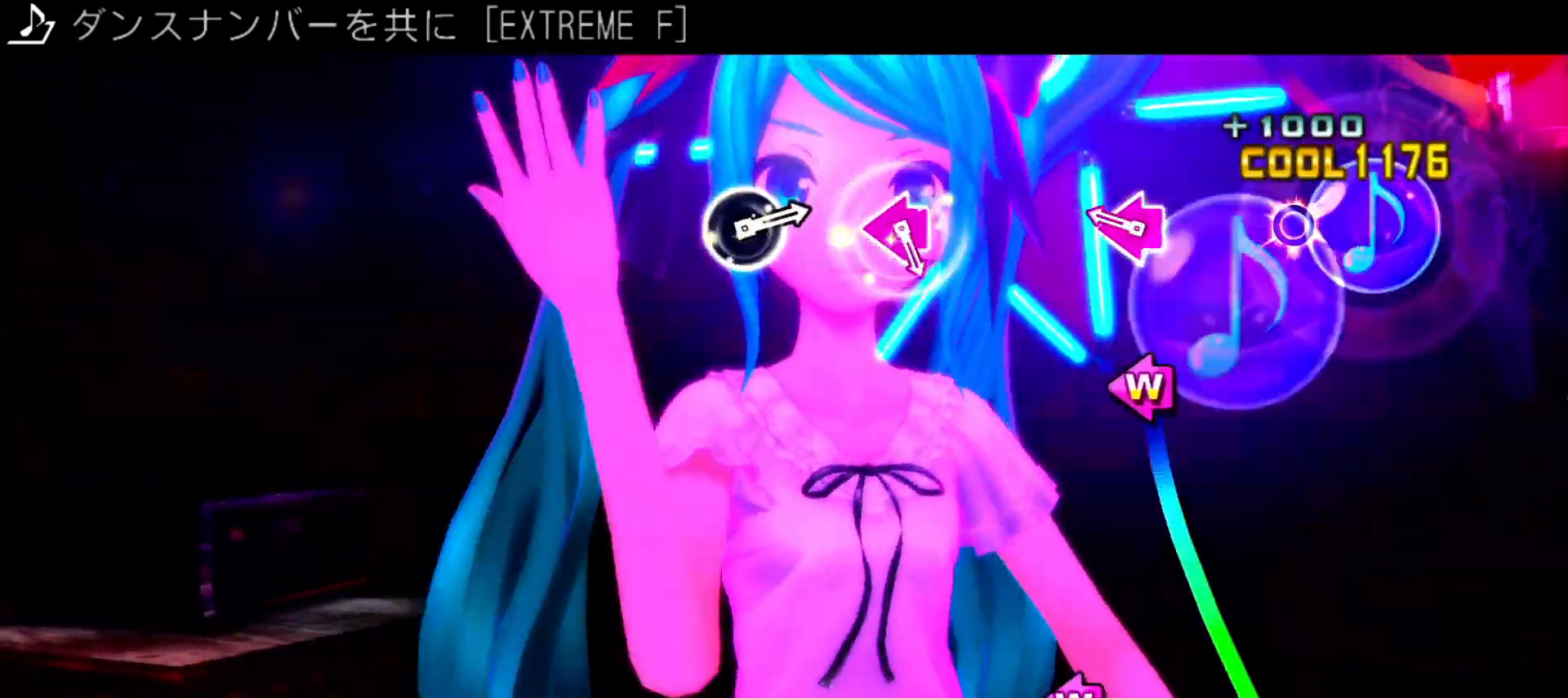
{"dt_ms": 500, "buttons": ["DPAD_LEFT"], "left_stick": "center", "right_stick": "center", "events": [[33, "DPAD_UP", "up"], [133, "DPAD_LEFT", "down"], [133, "SQUARE", "down"], [233, "SQUARE", "up"], [267, "DPAD_LEFT", "up"], [400, "DPAD_LEFT", "down"], [400, "SQUARE", "down"], [500, "SQUARE", "up"]]}
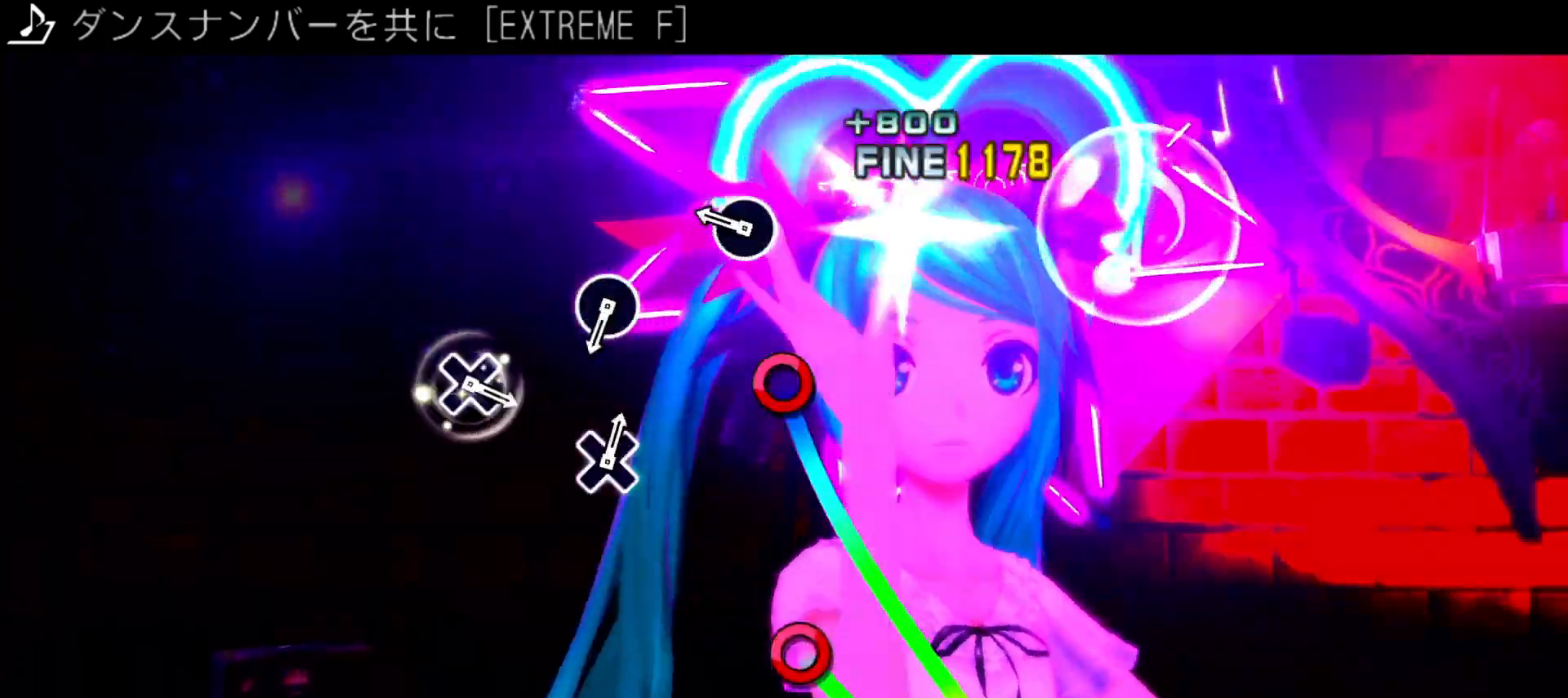
{"dt_ms": 500, "buttons": [], "left_stick": "center", "right_stick": "center", "events": [[33, "DPAD_LEFT", "up"], [133, "CIRCLE", "down"], [267, "CIRCLE", "up"], [333, "CIRCLE", "down"], [467, "CIRCLE", "up"]]}
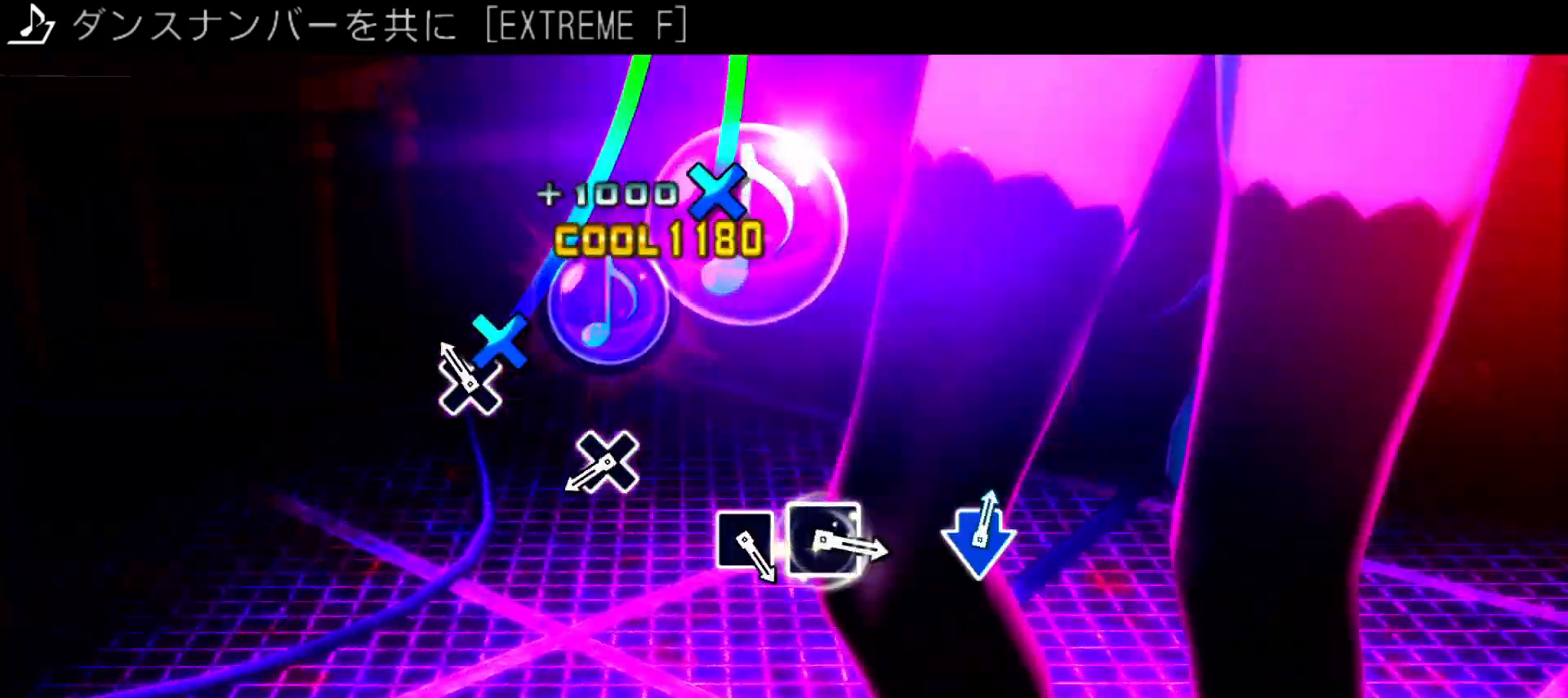
{"dt_ms": 500, "buttons": ["SQUARE"], "left_stick": "center", "right_stick": "center", "events": [[67, "CROSS", "down"], [167, "CROSS", "up"], [267, "CROSS", "down"], [367, "CROSS", "up"], [433, "SQUARE", "down"]]}
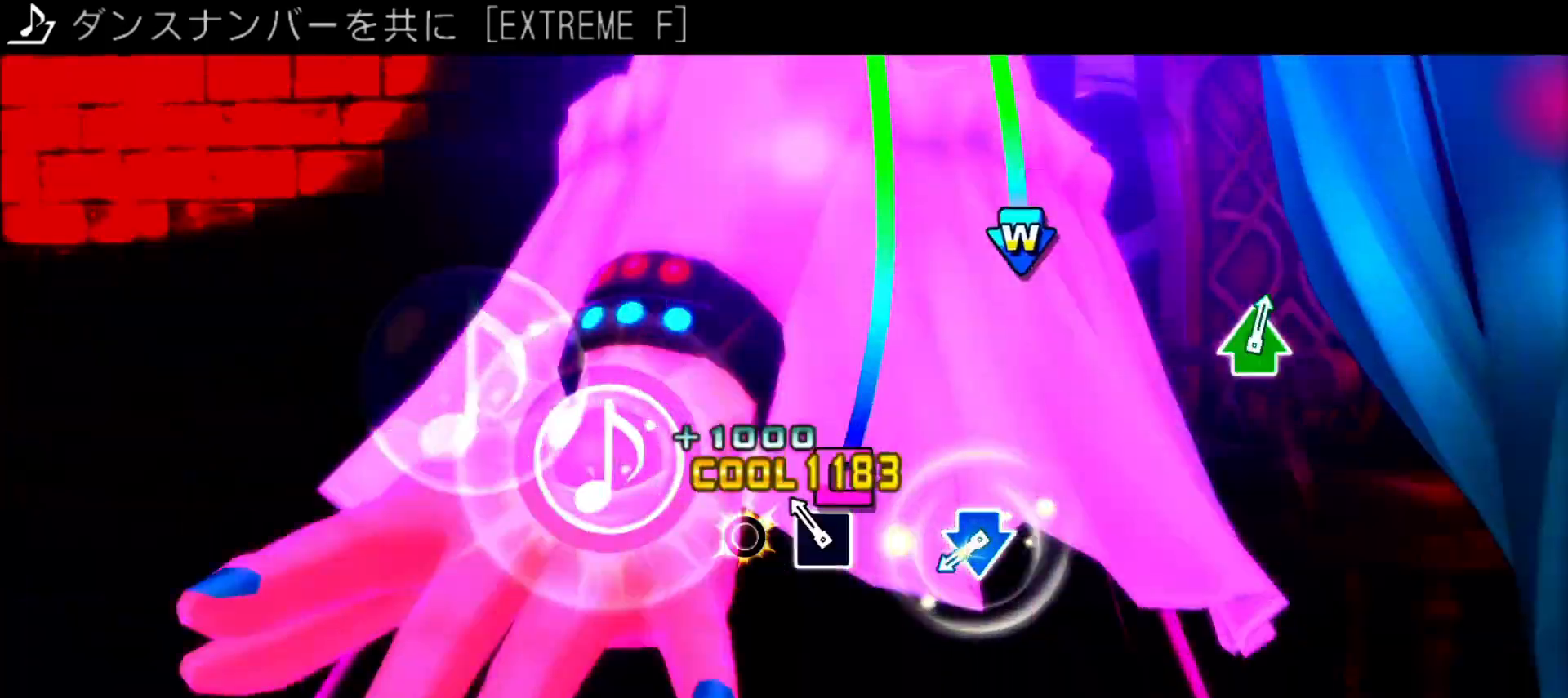
{"dt_ms": 500, "buttons": [], "left_stick": "center", "right_stick": "center"}
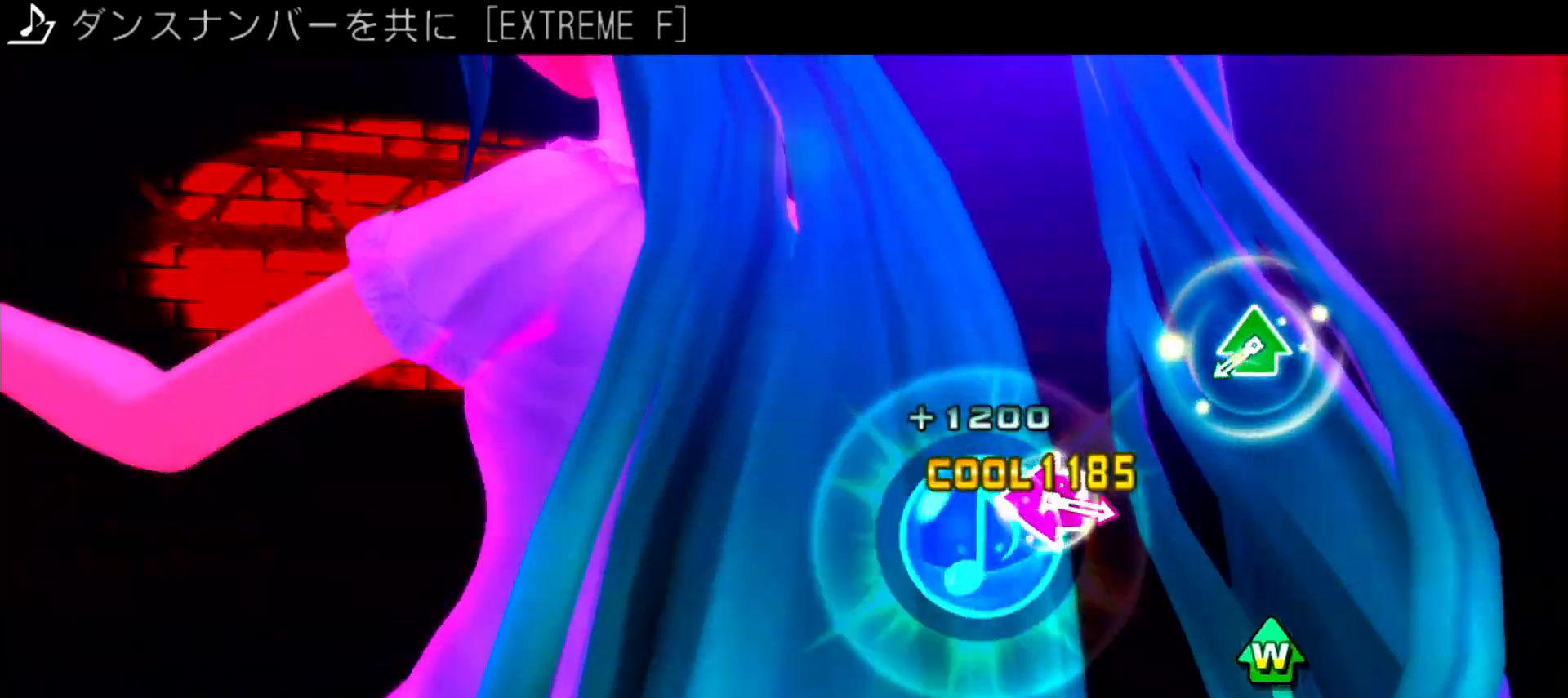
{"dt_ms": 500, "buttons": [], "left_stick": "center", "right_stick": "center", "events": [[233, "DPAD_UP", "down"], [233, "TRIANGLE", "down"], [367, "DPAD_UP", "up"], [367, "TRIANGLE", "up"]]}
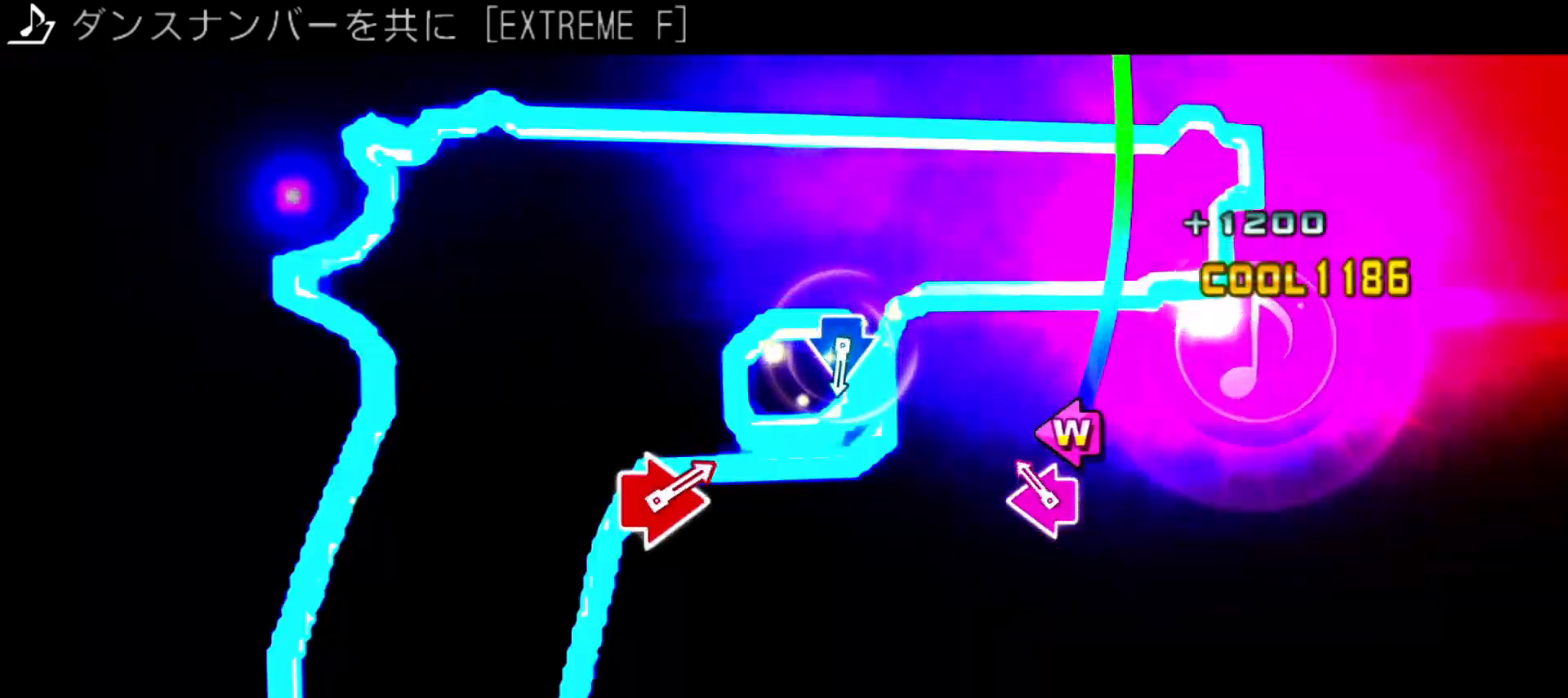
{"dt_ms": 500, "buttons": [], "left_stick": "center", "right_stick": "center", "events": [[67, "DPAD_LEFT", "down"], [67, "SQUARE", "down"], [167, "SQUARE", "up"], [200, "DPAD_LEFT", "up"], [367, "CROSS", "down"], [367, "DPAD_DOWN", "down"], [400, "R1", "down"], [433, "R1", "up"], [500, "CROSS", "up"], [500, "DPAD_DOWN", "up"]]}
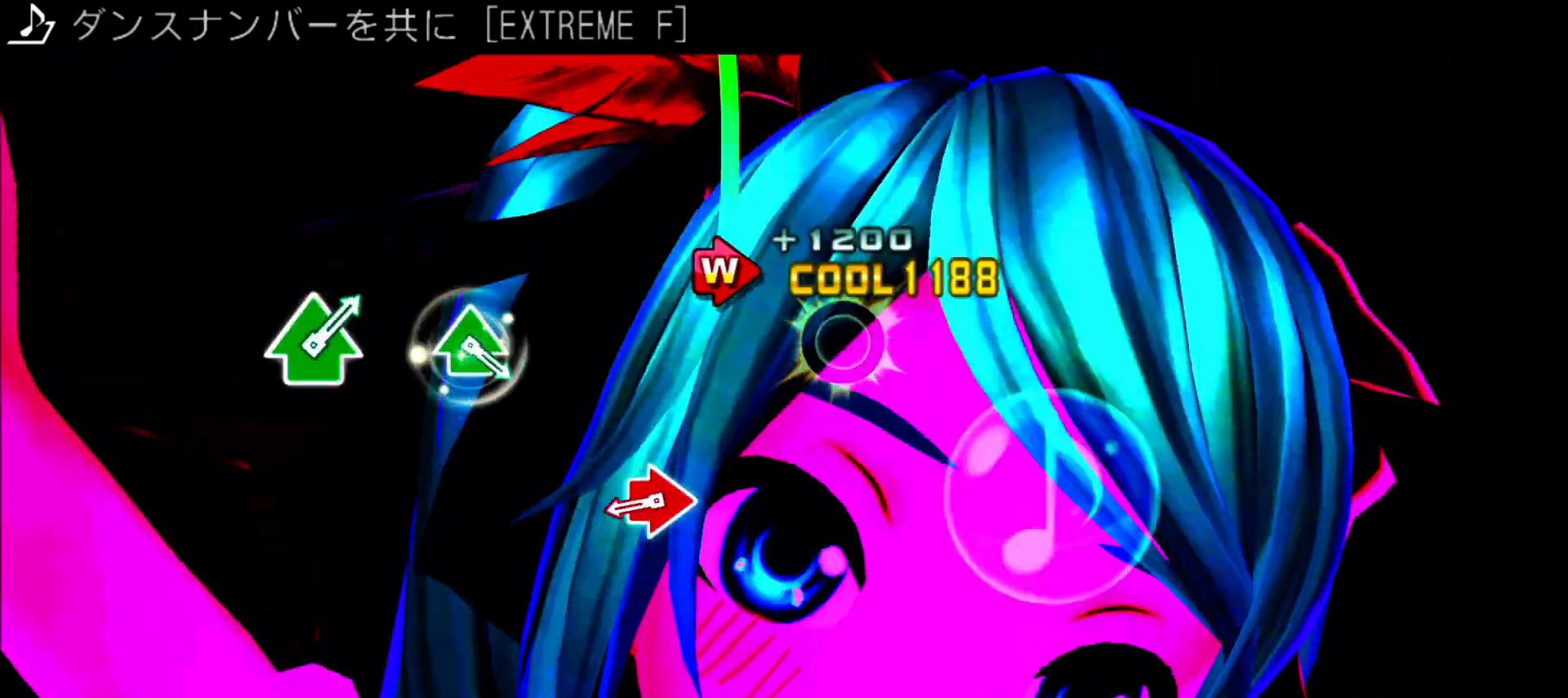
{"dt_ms": 500, "buttons": ["TRIANGLE", "DPAD_UP"], "left_stick": "center", "right_stick": "center", "events": [[167, "CIRCLE", "down"], [167, "DPAD_RIGHT", "down"], [233, "R2", "down"], [300, "CIRCLE", "up"], [300, "DPAD_RIGHT", "up"], [300, "R2", "up"], [467, "DPAD_UP", "down"], [467, "TRIANGLE", "down"]]}
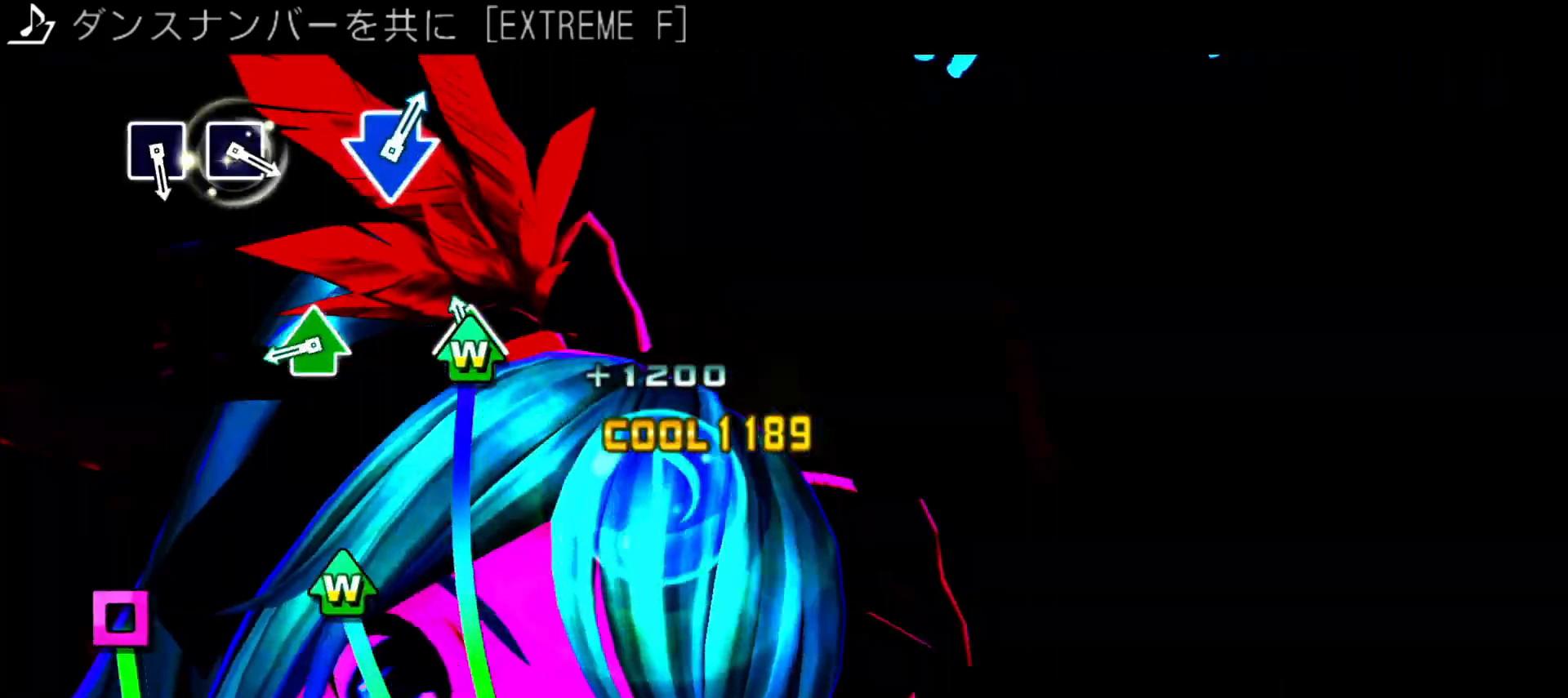
{"dt_ms": 500, "buttons": ["DPAD_LEFT"], "left_stick": "center", "right_stick": "center", "events": [[67, "DPAD_UP", "up"], [100, "TRIANGLE", "up"], [167, "DPAD_UP", "down"], [167, "TRIANGLE", "down"], [300, "DPAD_UP", "up"], [300, "TRIANGLE", "up"], [367, "SQUARE", "down"], [467, "DPAD_LEFT", "down"], [500, "SQUARE", "up"]]}
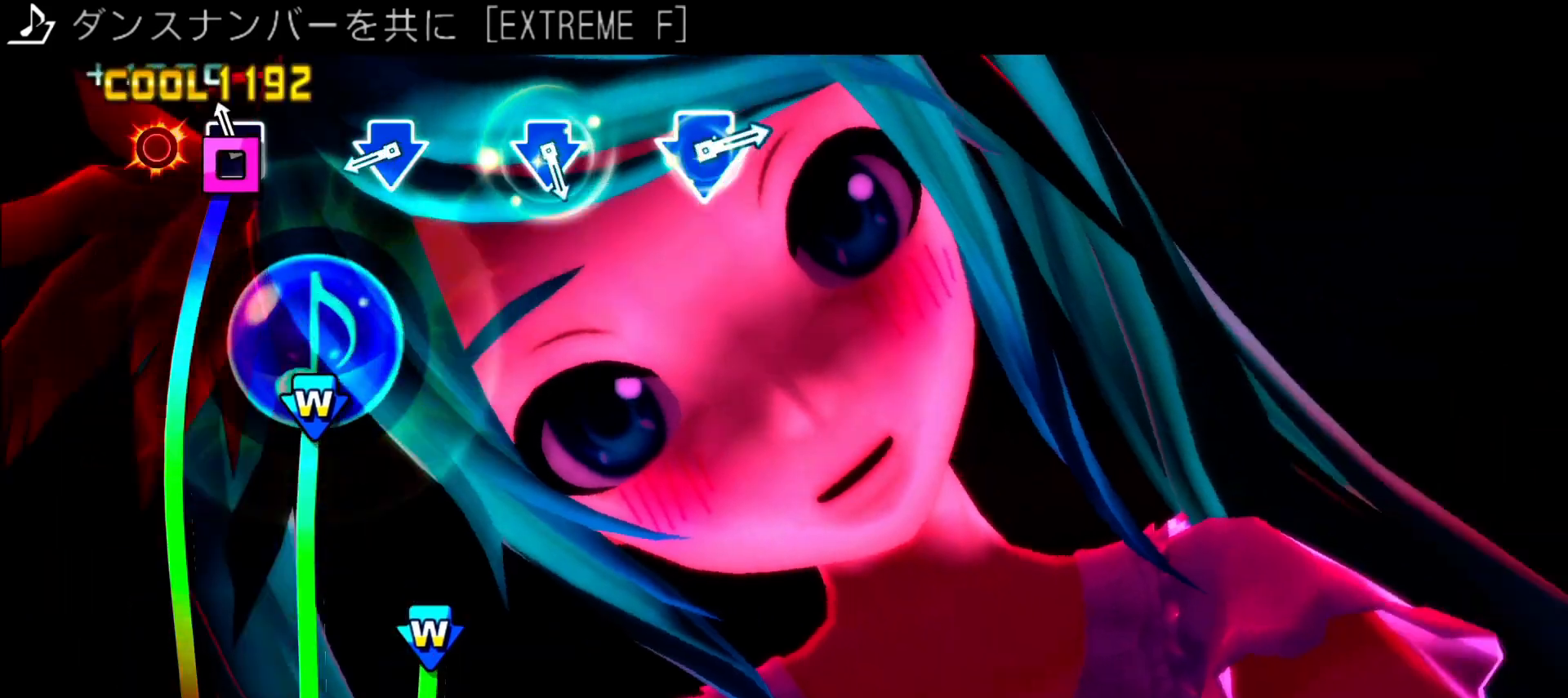
{"dt_ms": 500, "buttons": [], "left_stick": "center", "right_stick": "center", "events": [[100, "DPAD_LEFT", "up"], [167, "CROSS", "down"], [200, "DPAD_DOWN", "down"], [300, "CROSS", "up"], [300, "DPAD_DOWN", "up"], [367, "DPAD_DOWN", "down"], [400, "CROSS", "down"], [467, "DPAD_DOWN", "up"], [500, "CROSS", "up"]]}
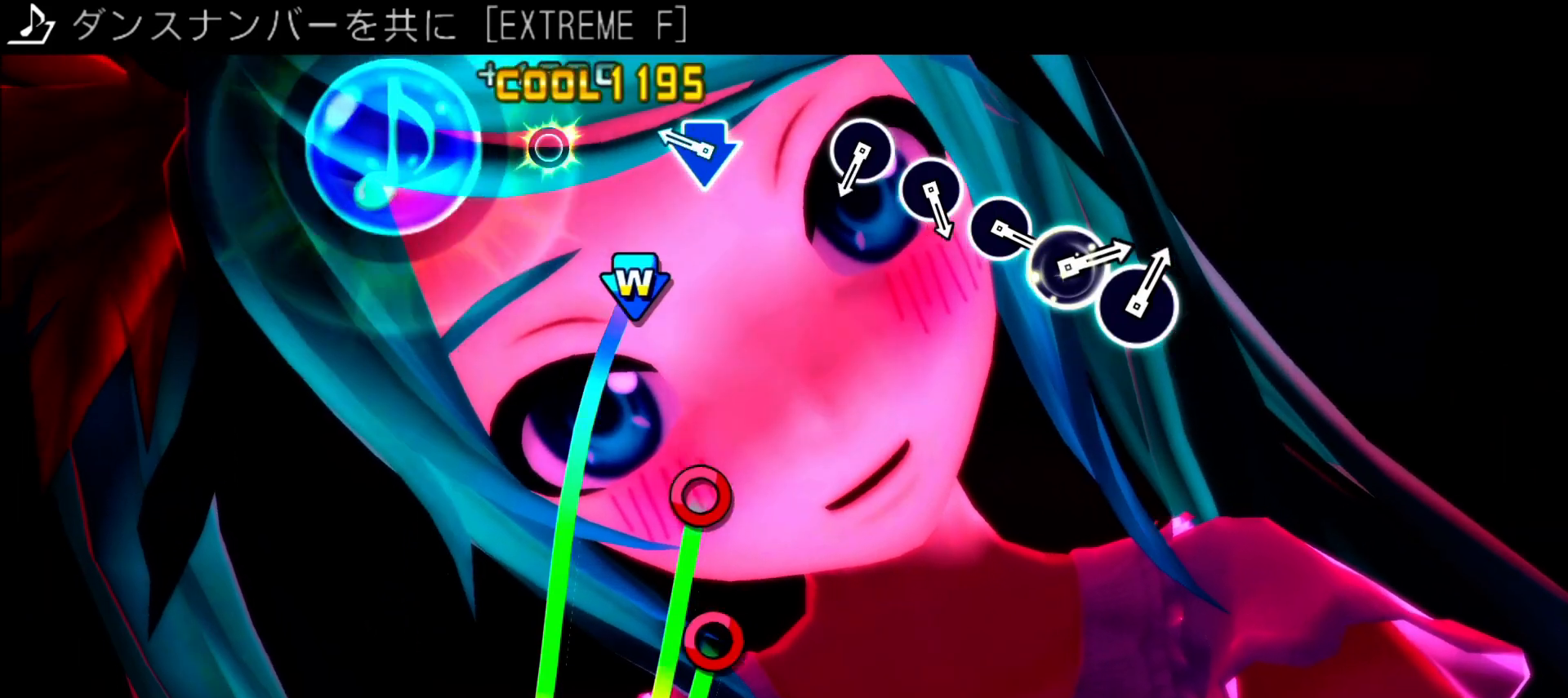
{"dt_ms": 500, "buttons": ["CIRCLE"], "left_stick": "center", "right_stick": "center", "events": [[100, "CROSS", "down"], [100, "DPAD_DOWN", "down"], [200, "CROSS", "up"], [233, "DPAD_DOWN", "up"], [300, "CIRCLE", "down"], [400, "CIRCLE", "up"], [400, "DPAD_RIGHT", "down"], [500, "CIRCLE", "down"], [500, "DPAD_RIGHT", "up"]]}
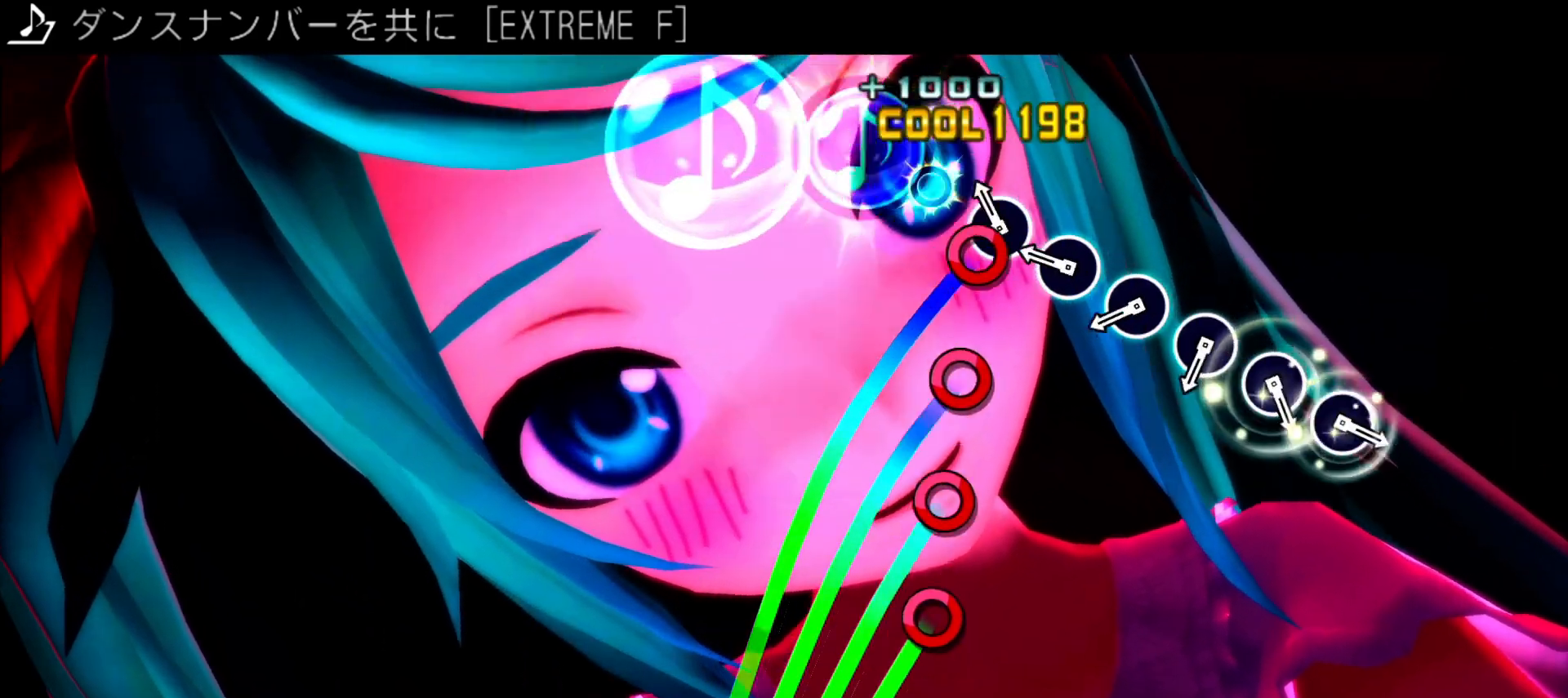
{"dt_ms": 500, "buttons": ["DPAD_RIGHT"], "left_stick": "center", "right_stick": "center", "events": [[100, "CIRCLE", "up"], [100, "DPAD_RIGHT", "down"], [200, "CIRCLE", "down"], [200, "DPAD_RIGHT", "up"], [300, "DPAD_RIGHT", "down"], [333, "CIRCLE", "up"], [400, "CIRCLE", "down"], [400, "DPAD_RIGHT", "up"], [500, "CIRCLE", "up"], [500, "DPAD_RIGHT", "down"]]}
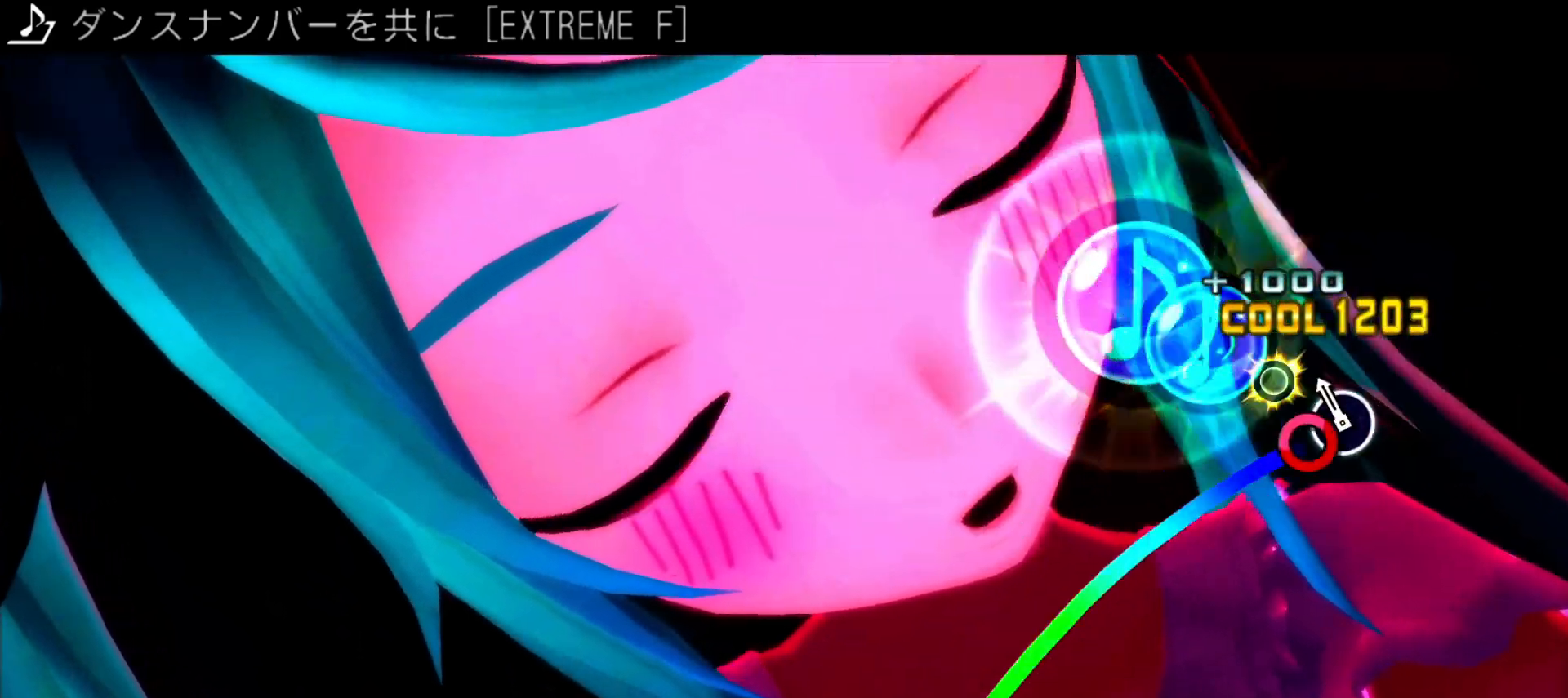
{"dt_ms": 500, "buttons": [], "left_stick": "center", "right_stick": "center", "events": [[100, "DPAD_RIGHT", "up"]]}